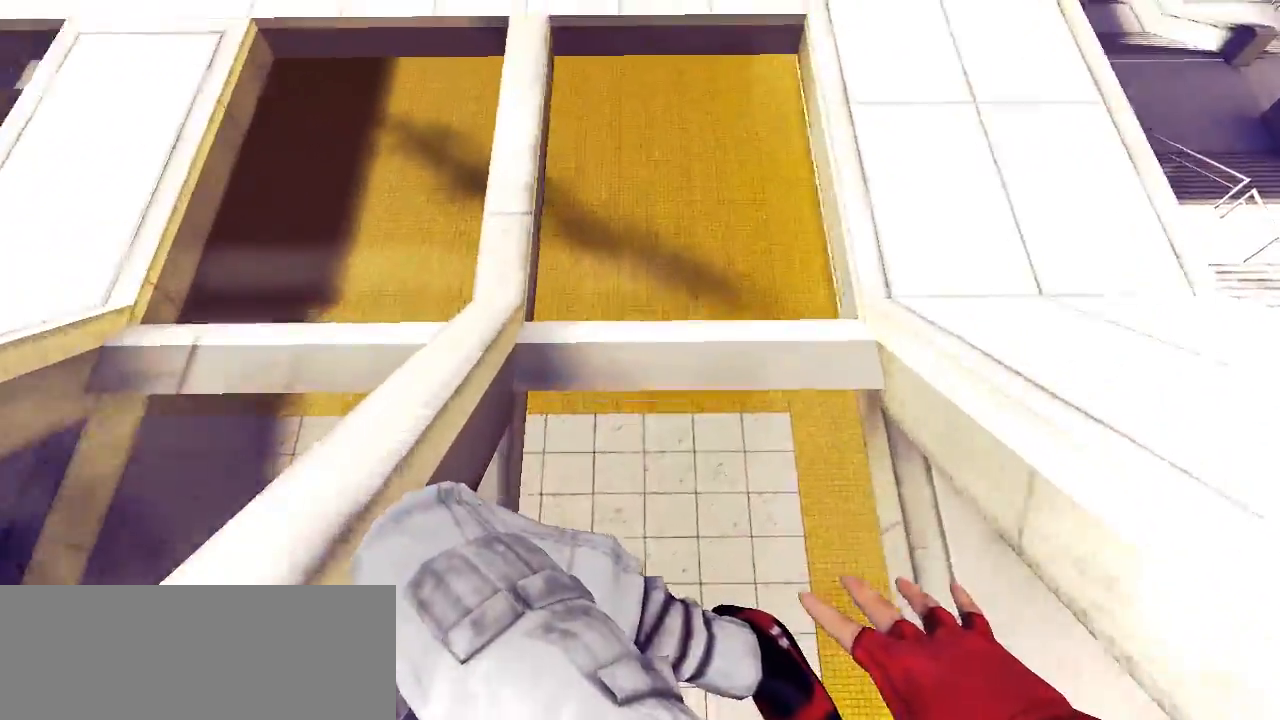
Gameplay with keyboard and mouse; each line is a JSON object with the keys held at the frame after it. "events" lists presses ("down") and releases ("up") of "a", "alt", "ctrl", "d", "e", "f", "q", "r", "s", "shift", "space", "tab" and "w" between this image and that frame as [ms after this image, input, new state], when the widget could be followed in between. No other keys are recorded. Mouse buttons are not recorded. Not read: mouse_move.
{"keys": ["w"], "events": [[350, "space", "down"], [500, "space", "up"]]}
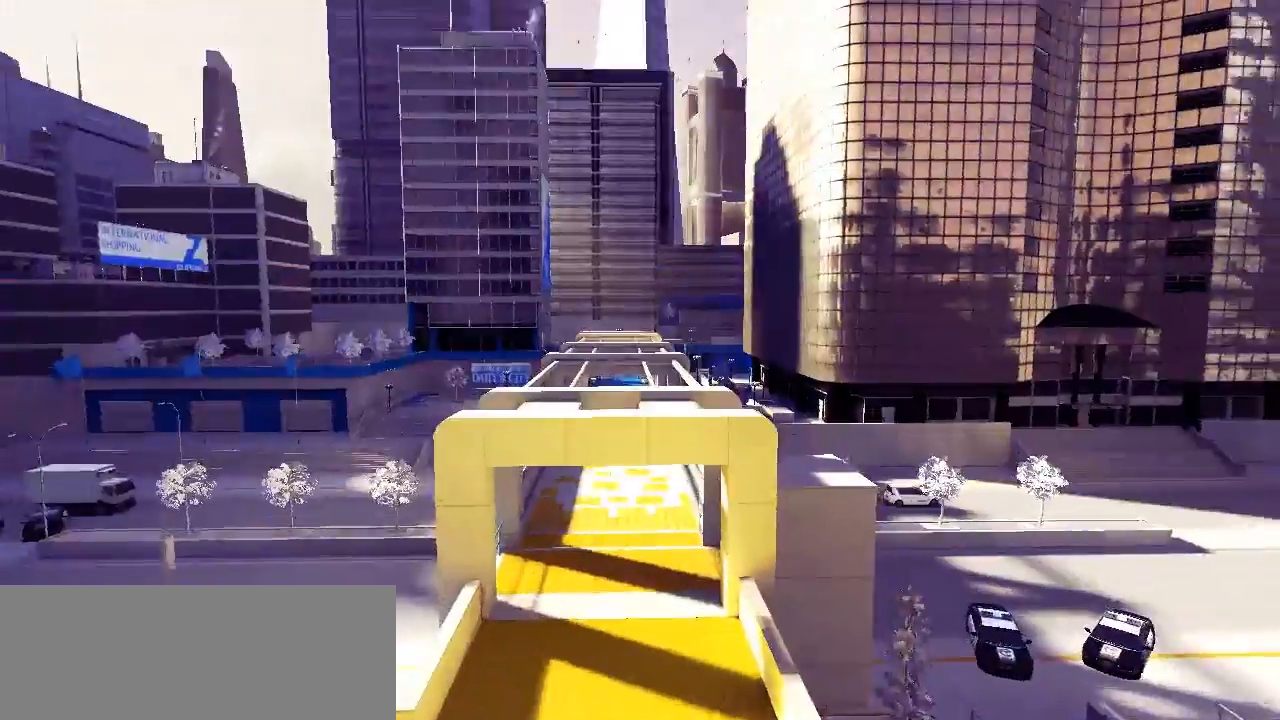
{"keys": ["w"], "events": []}
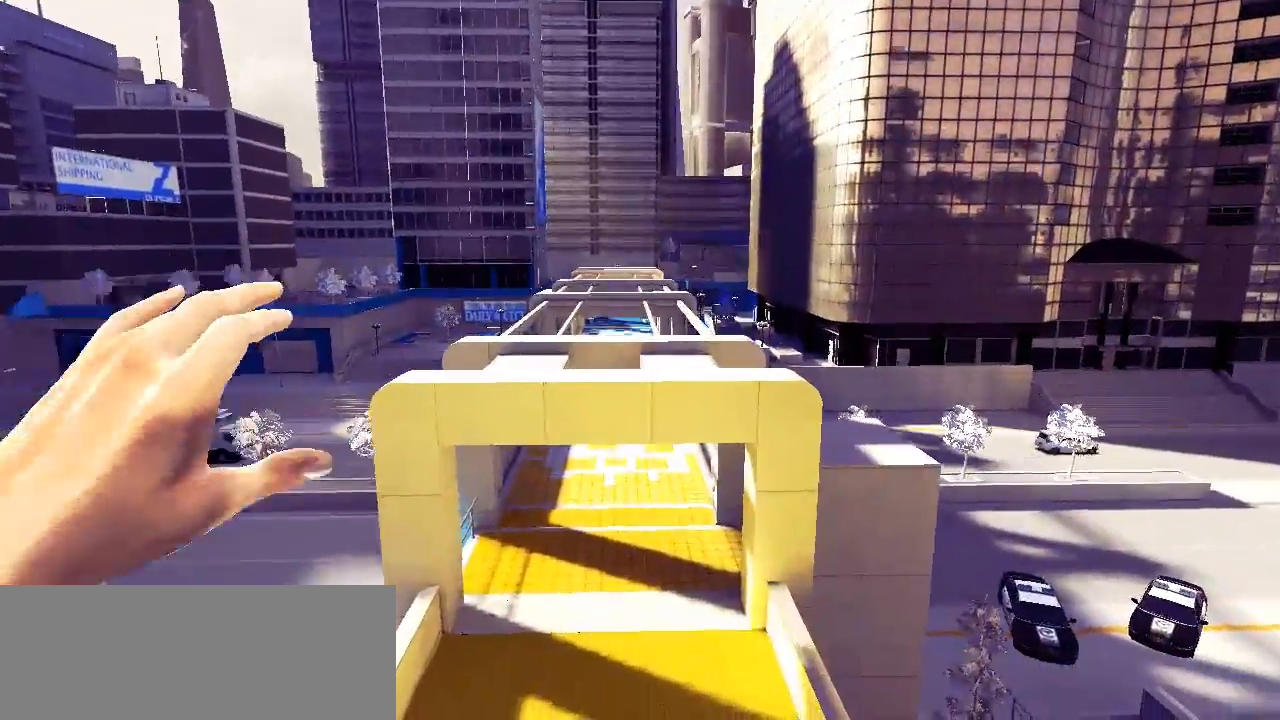
{"keys": ["w"], "events": []}
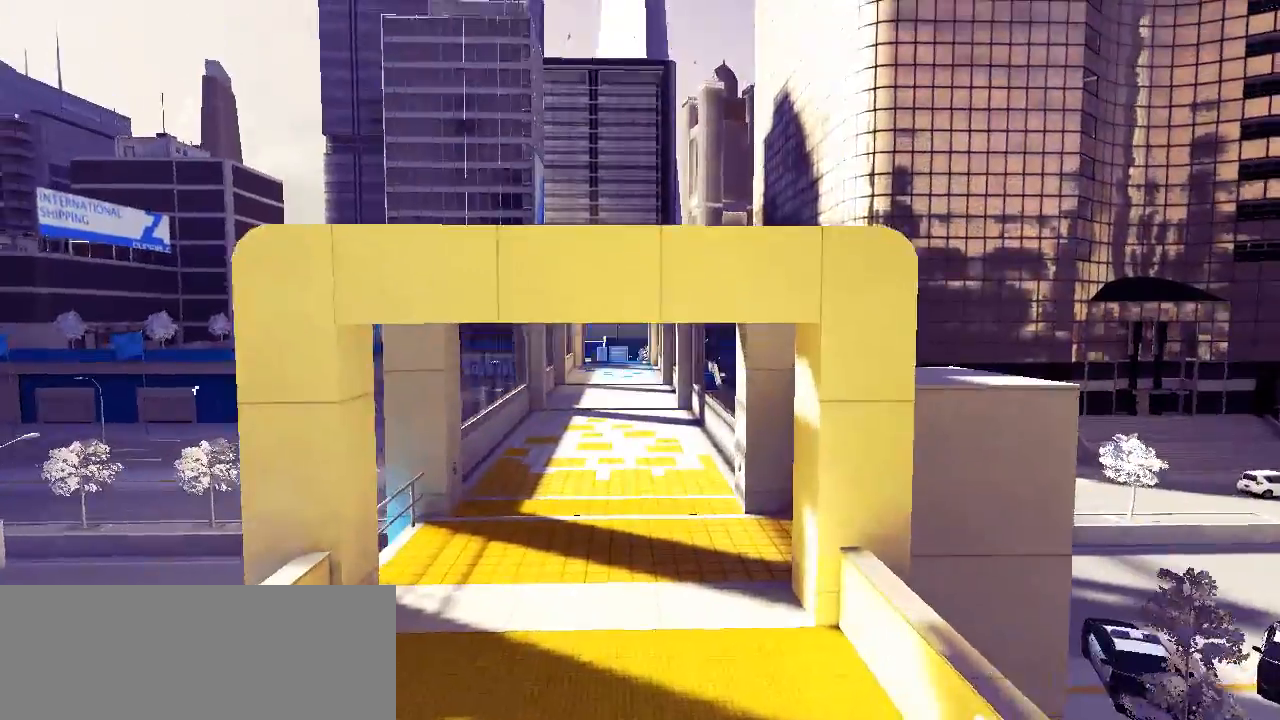
{"keys": ["w"], "events": []}
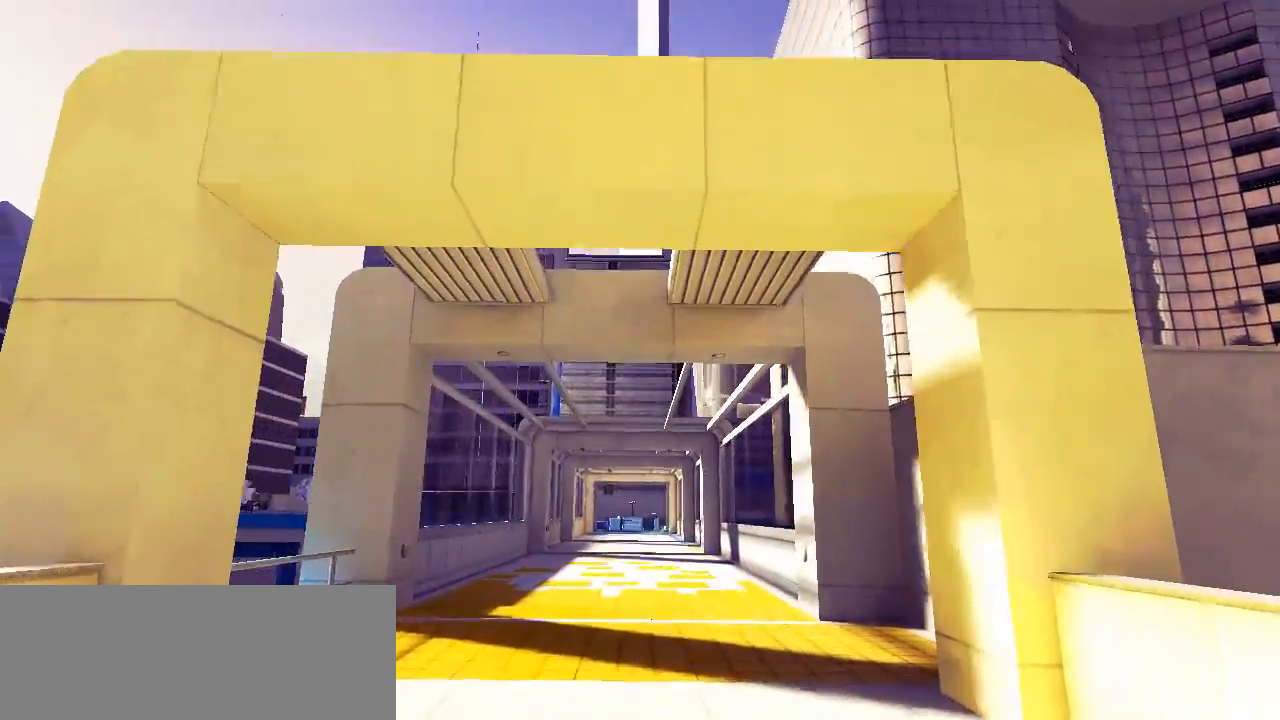
{"keys": ["w"], "events": []}
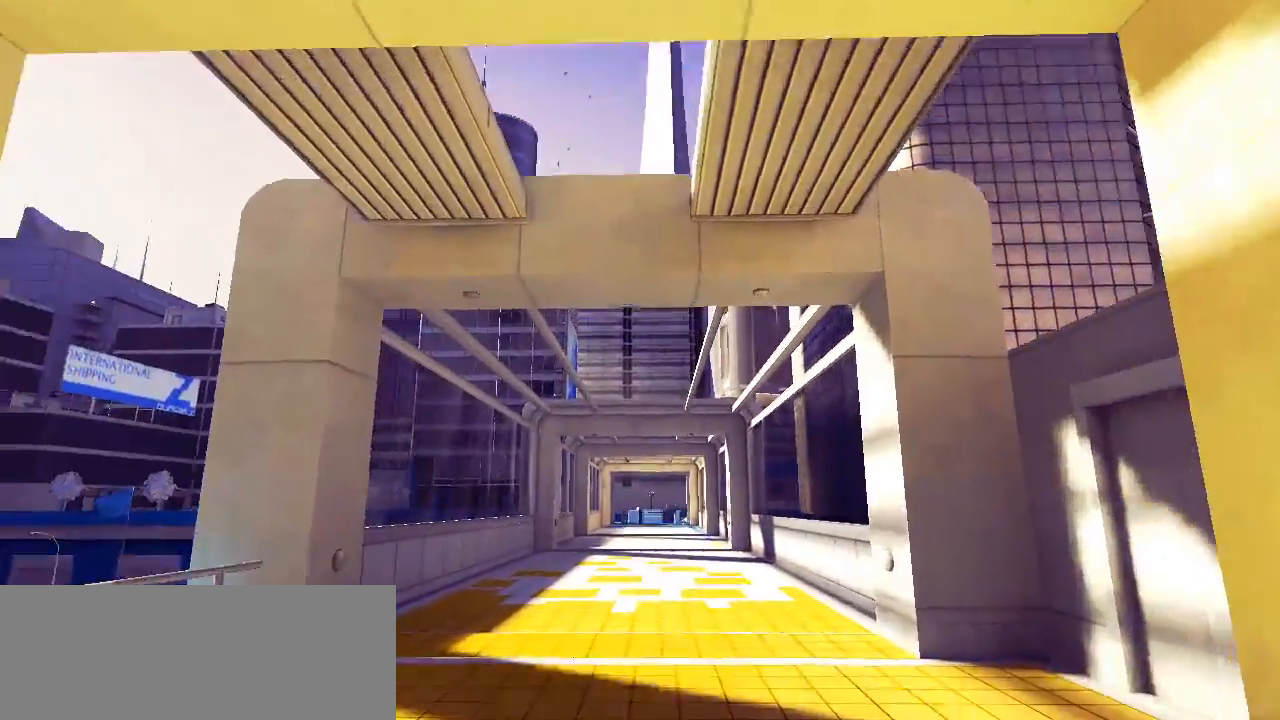
{"keys": ["w"], "events": []}
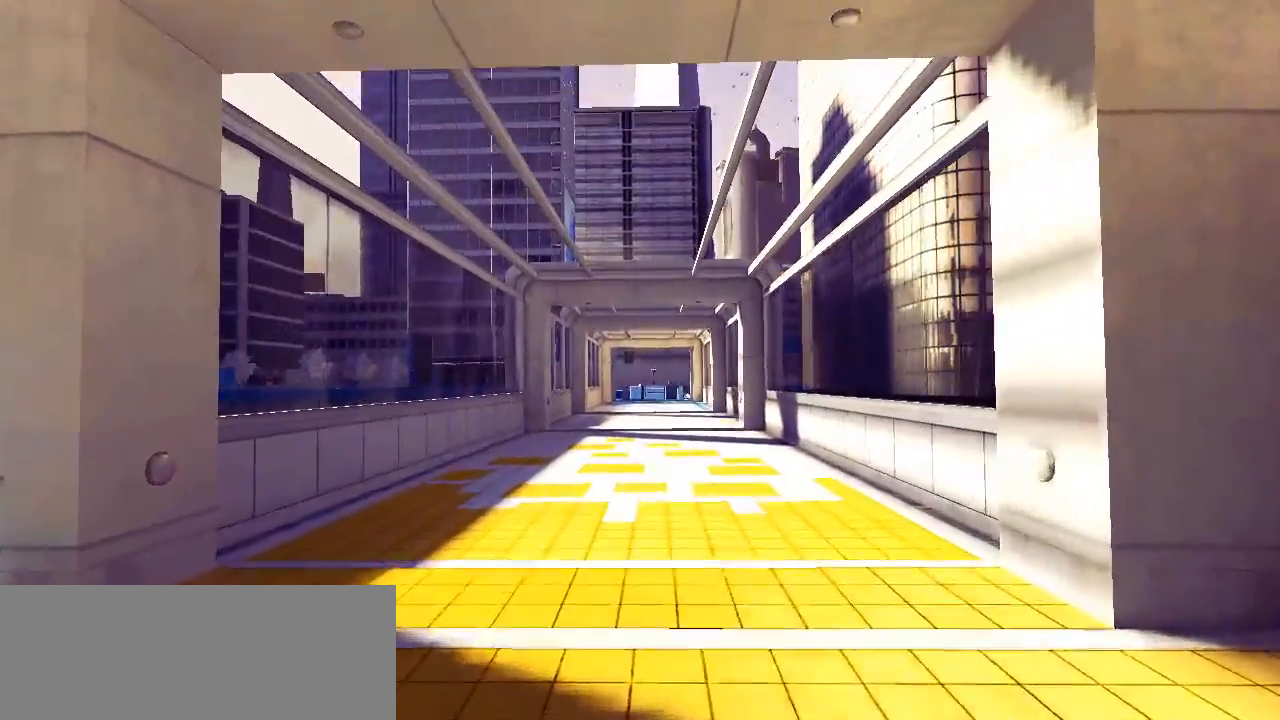
{"keys": ["w"], "events": []}
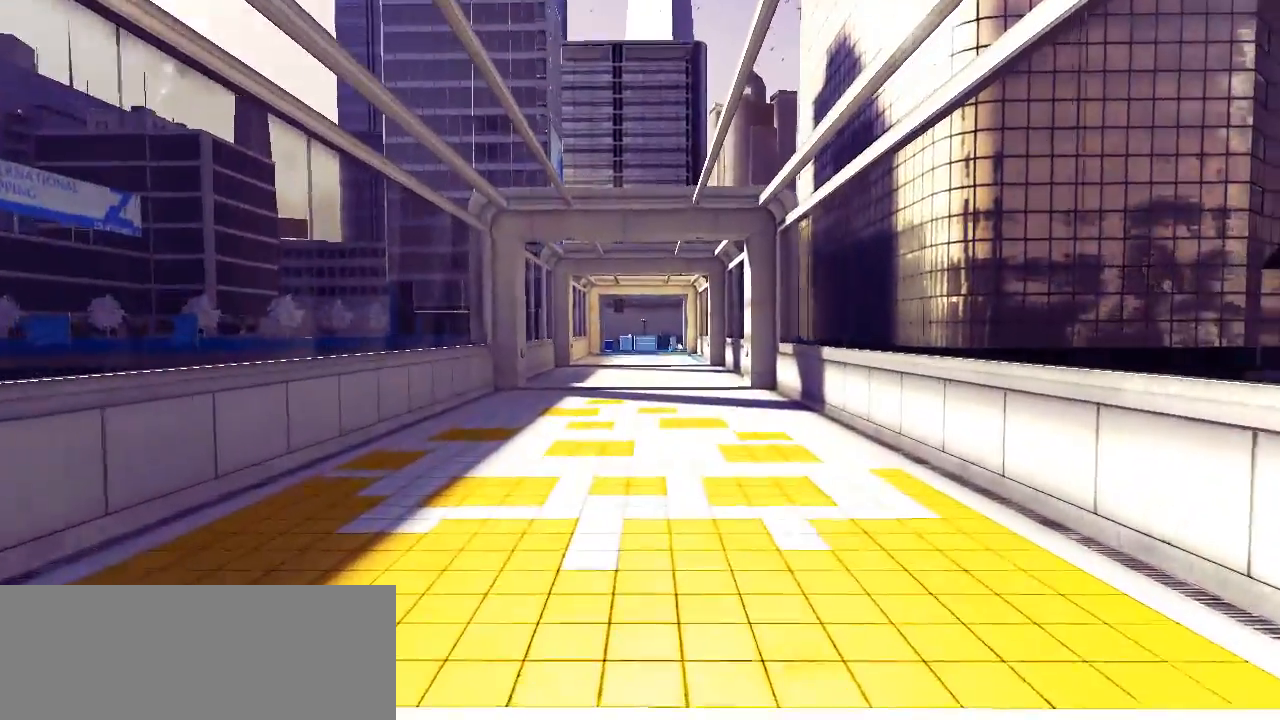
{"keys": ["w"], "events": []}
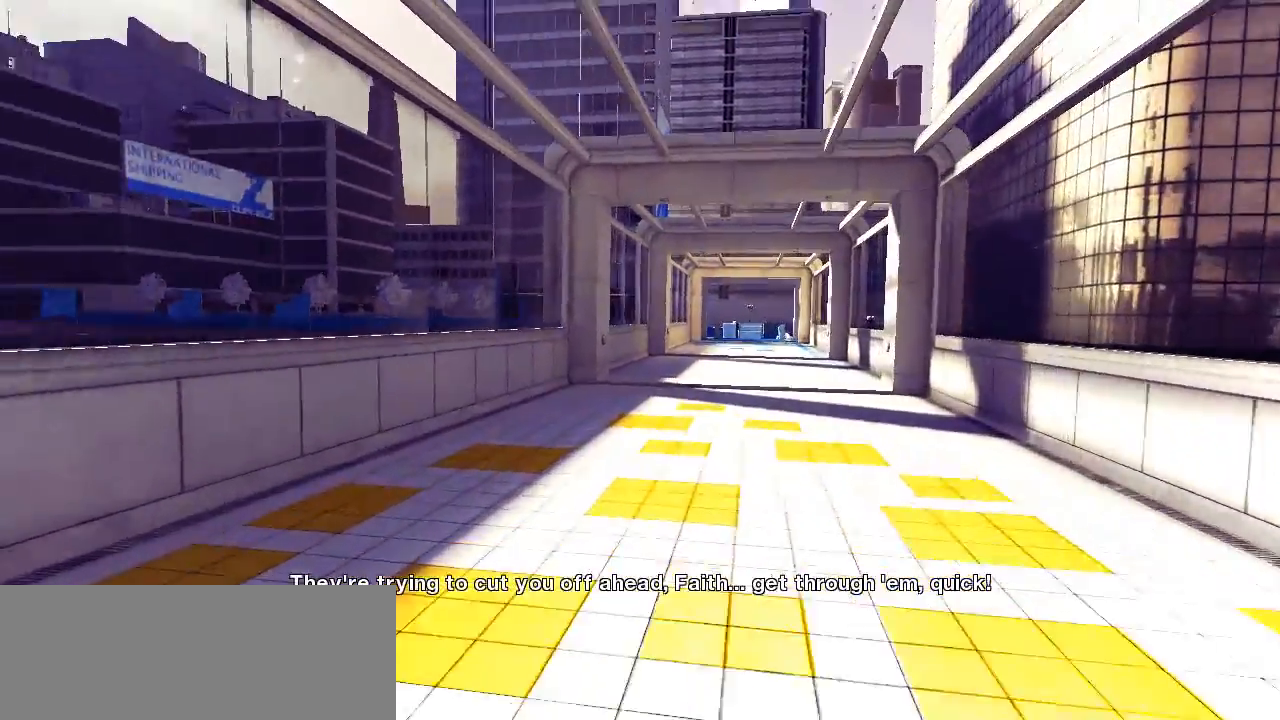
{"keys": ["w"], "events": []}
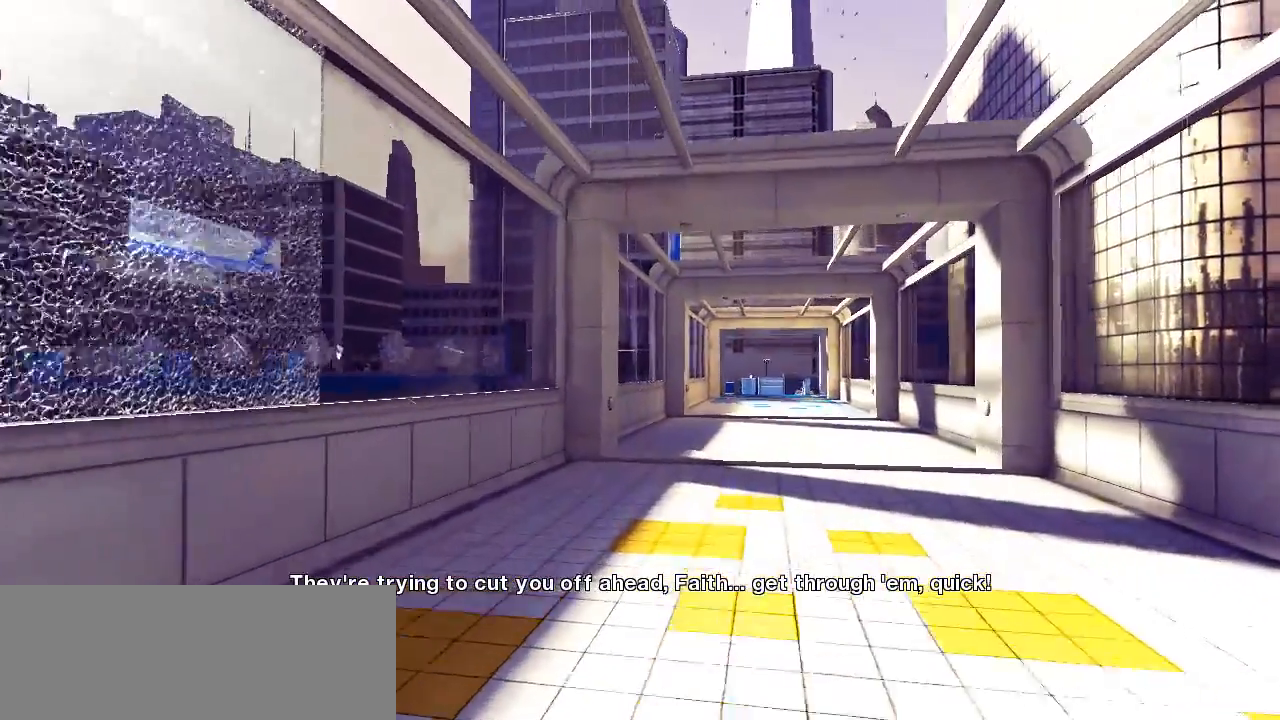
{"keys": ["w"], "events": []}
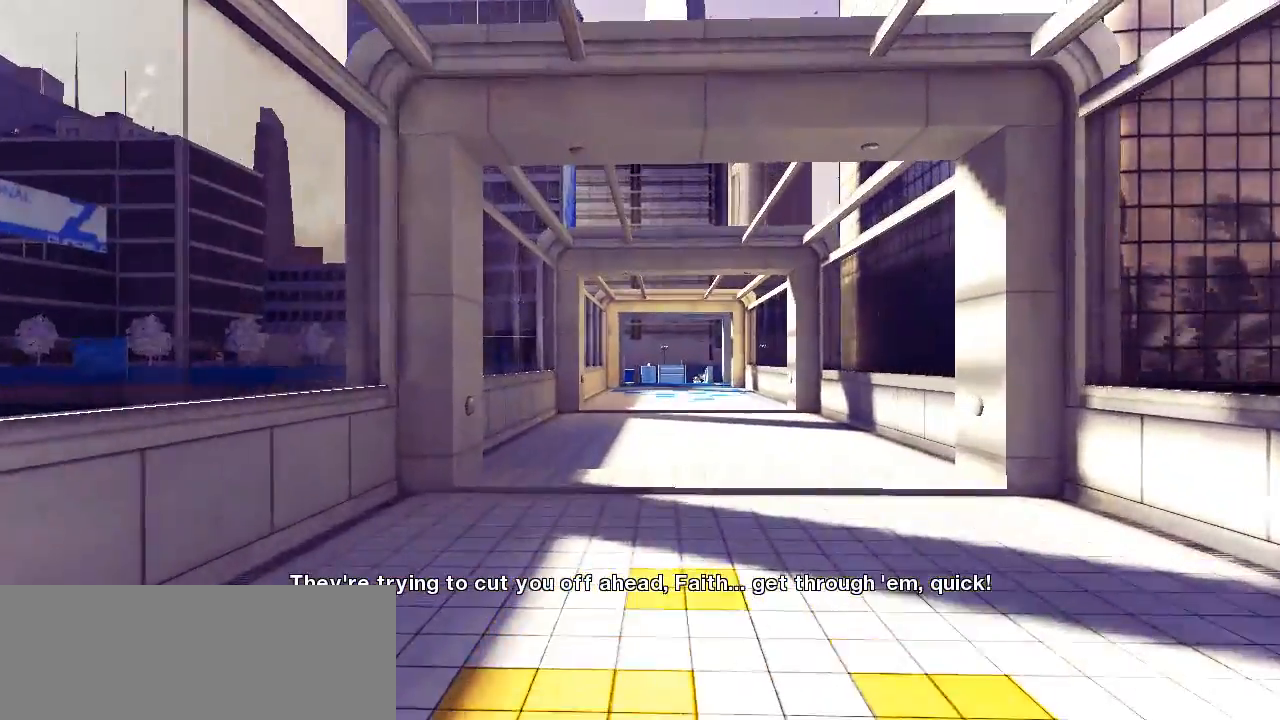
{"keys": ["w"], "events": []}
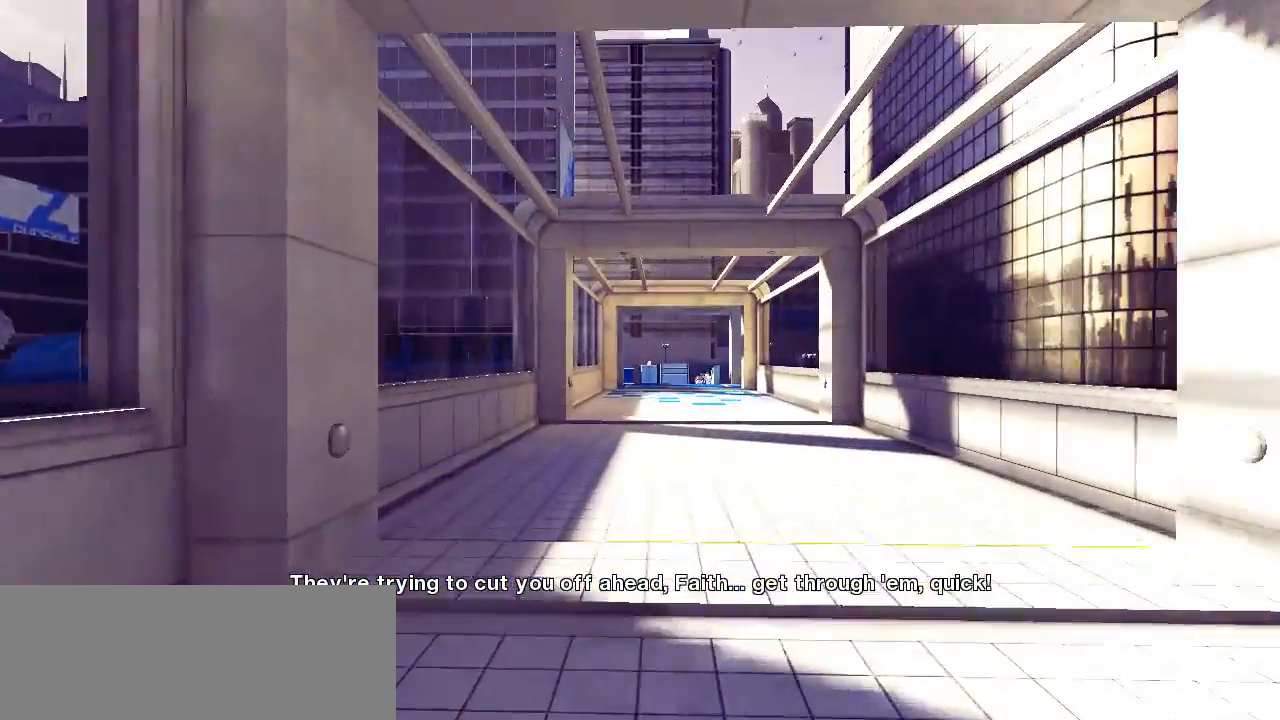
{"keys": ["w"], "events": []}
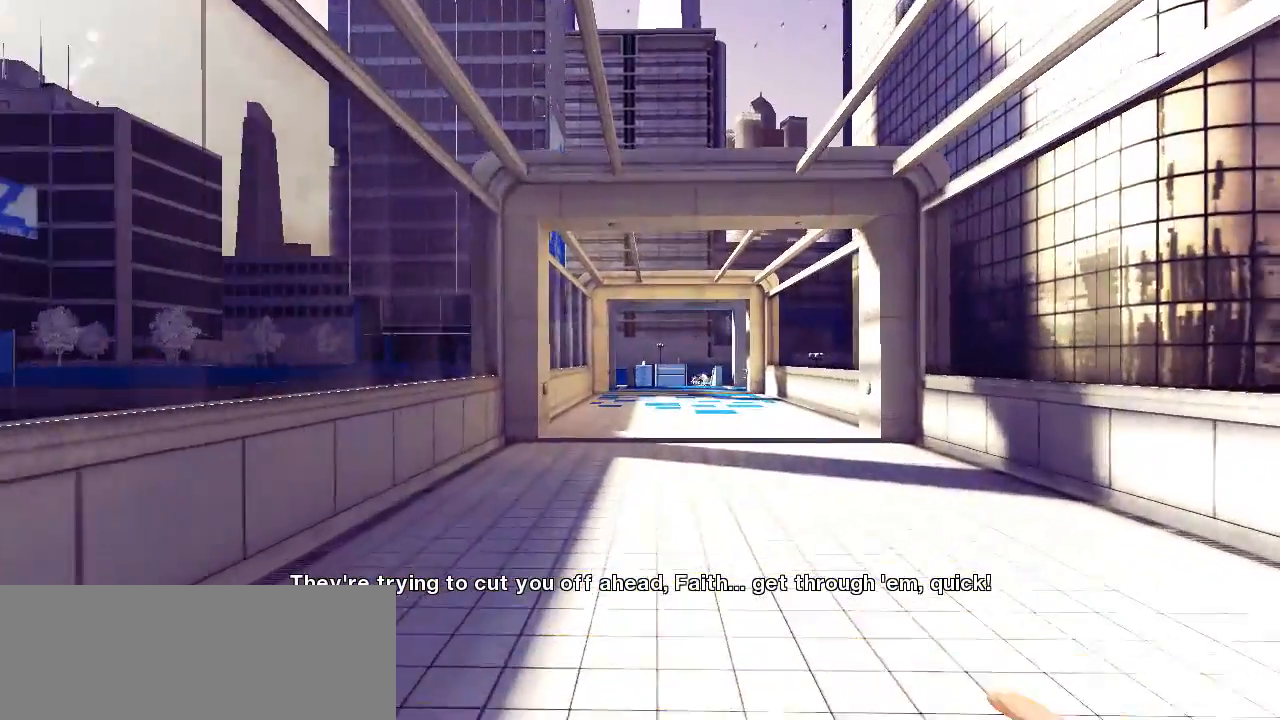
{"keys": ["w"], "events": []}
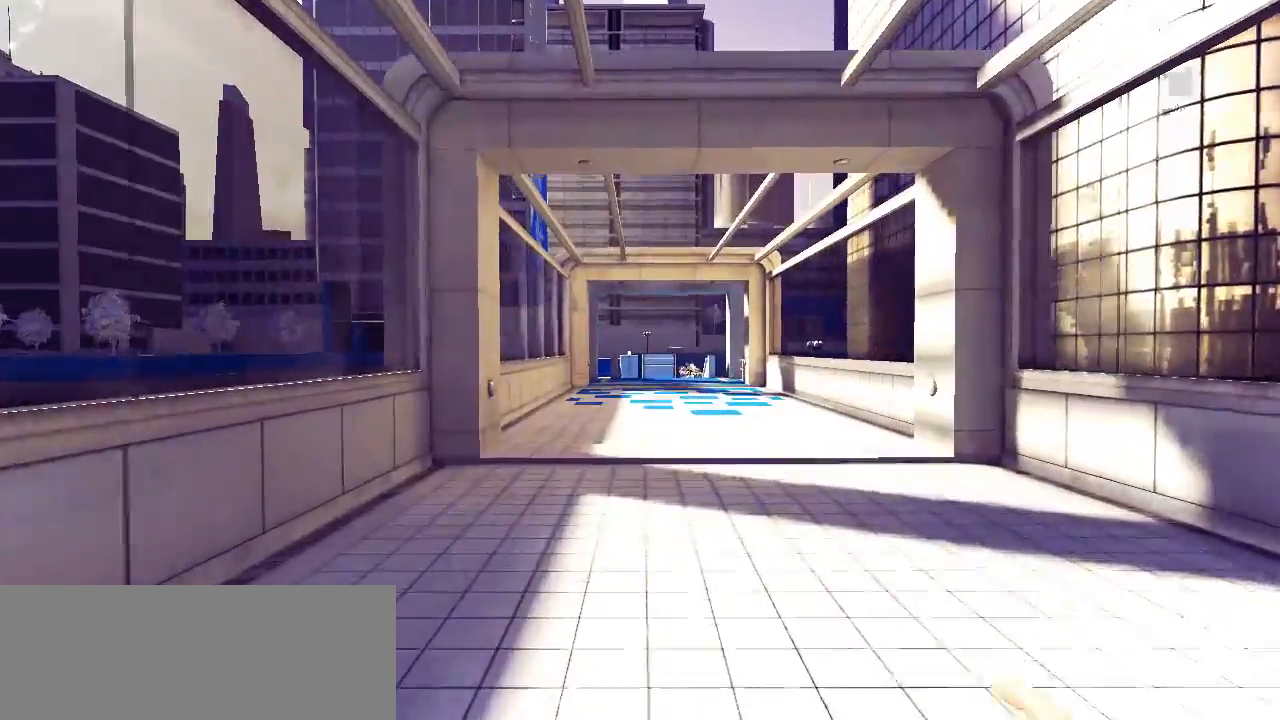
{"keys": ["w"], "events": []}
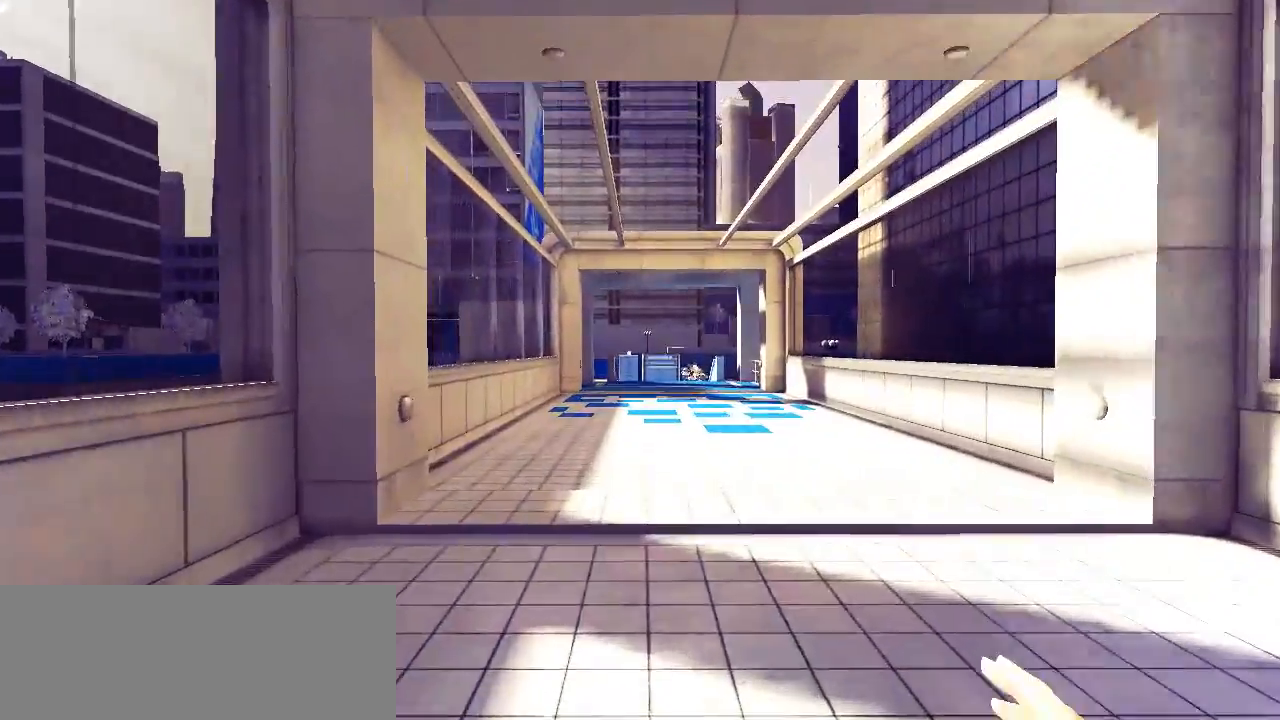
{"keys": ["w"], "events": []}
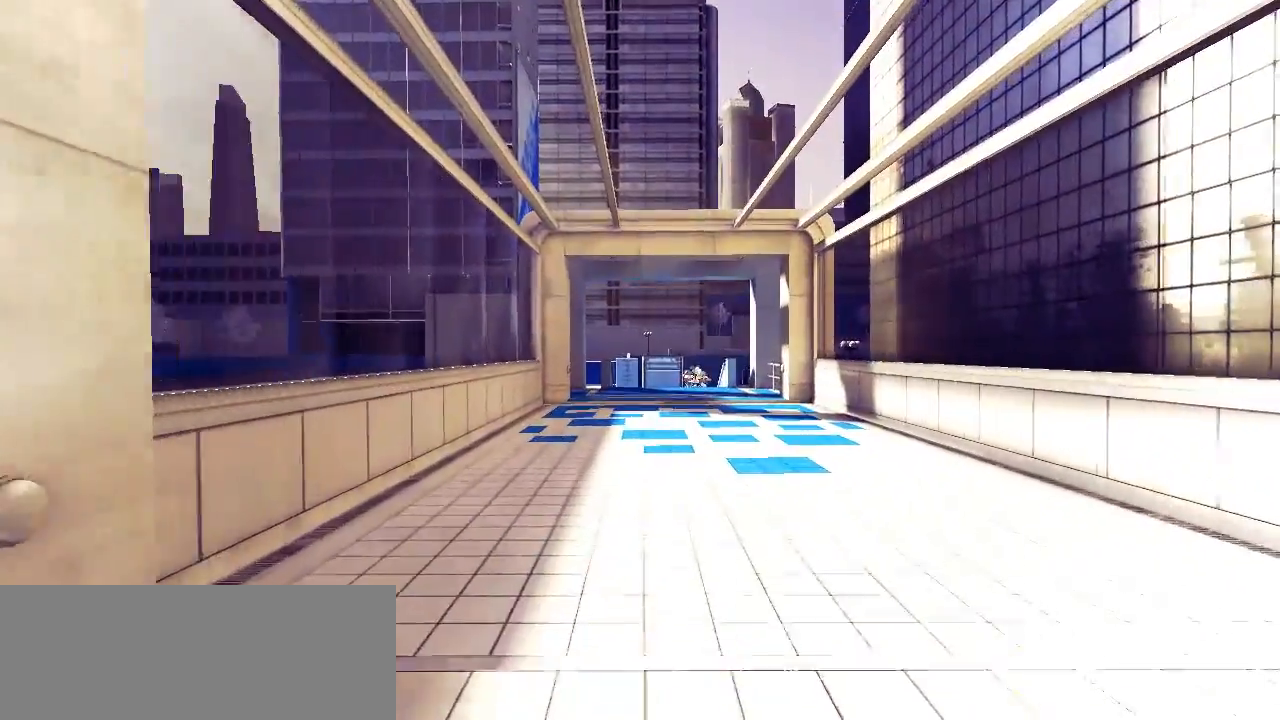
{"keys": ["w"], "events": []}
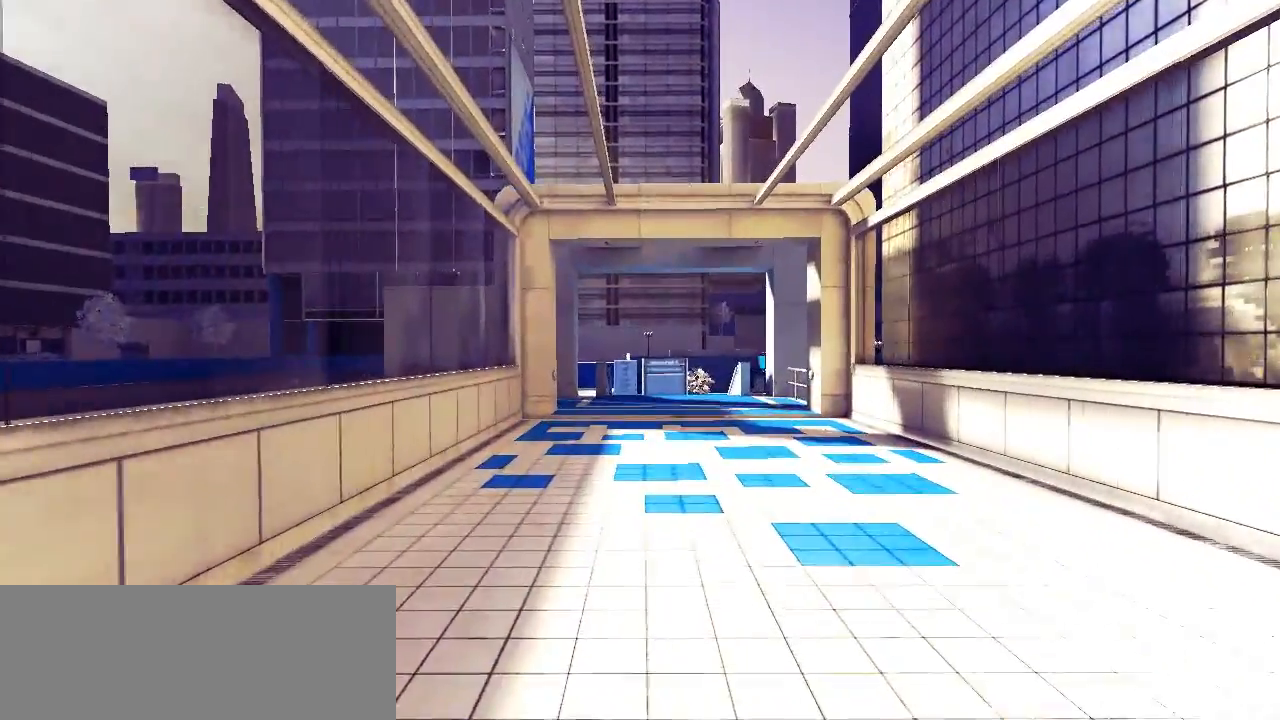
{"keys": ["w"], "events": []}
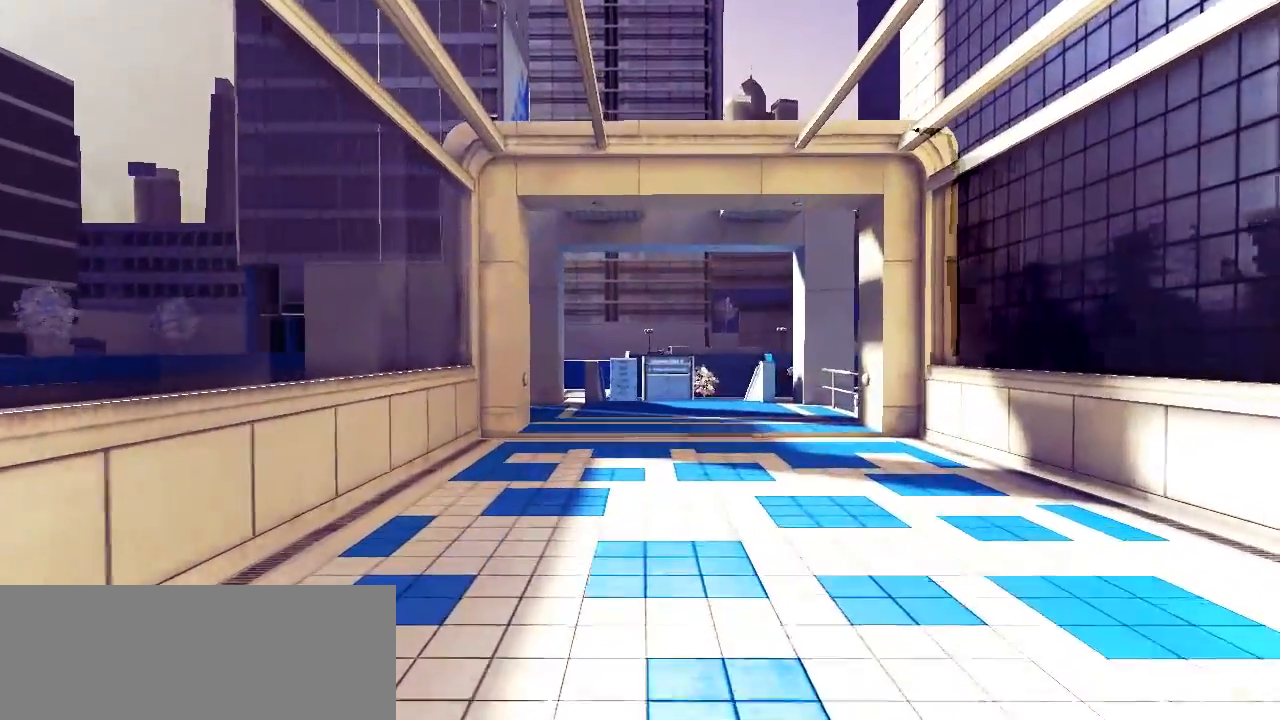
{"keys": ["w"], "events": []}
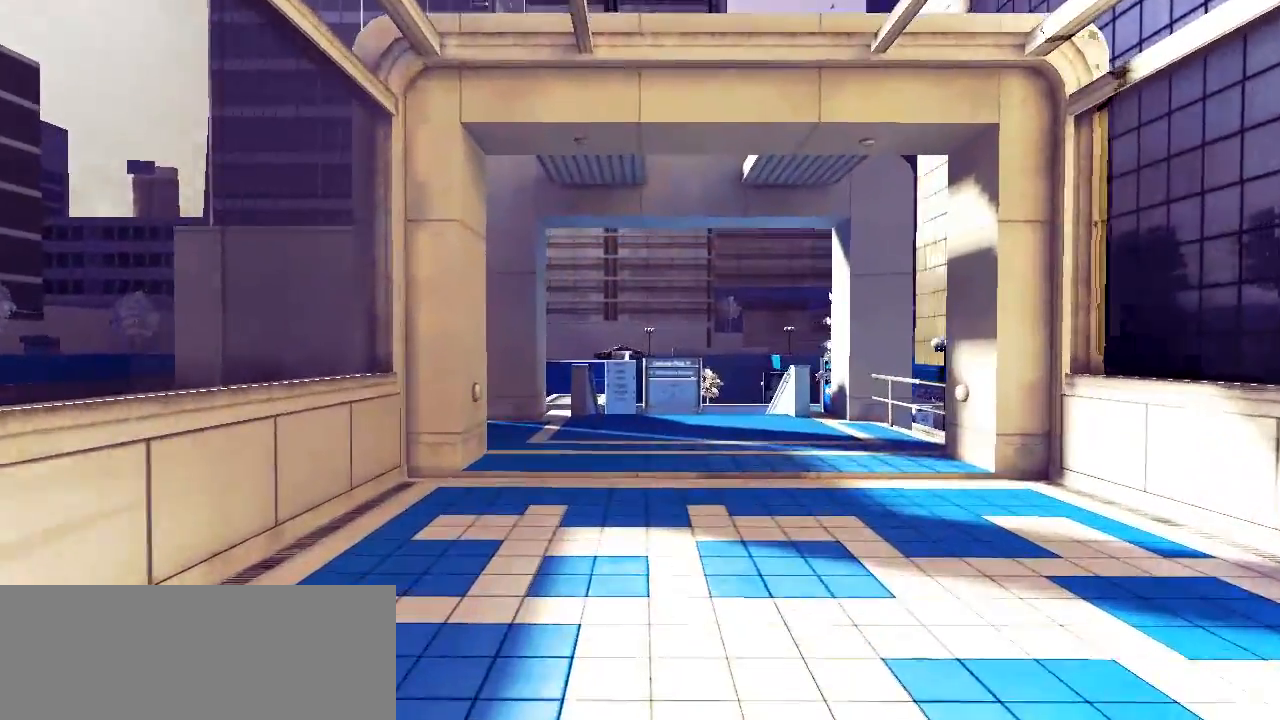
{"keys": ["w"], "events": []}
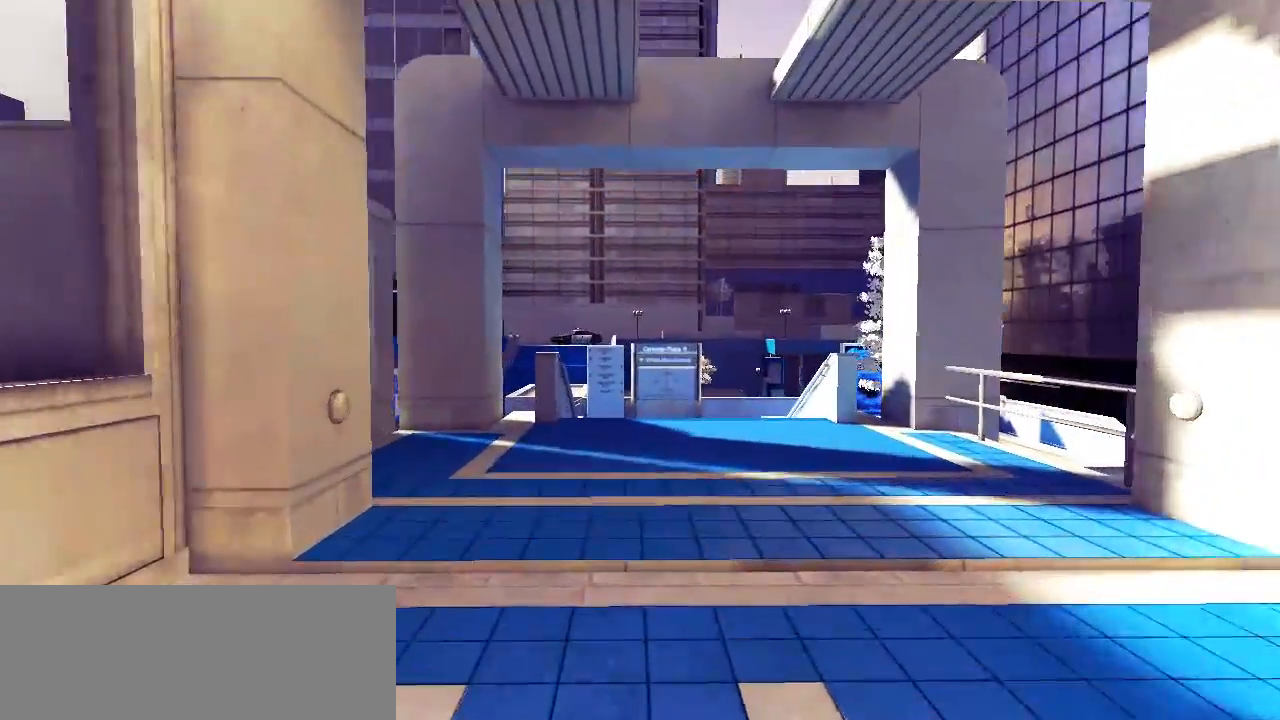
{"keys": ["w"], "events": []}
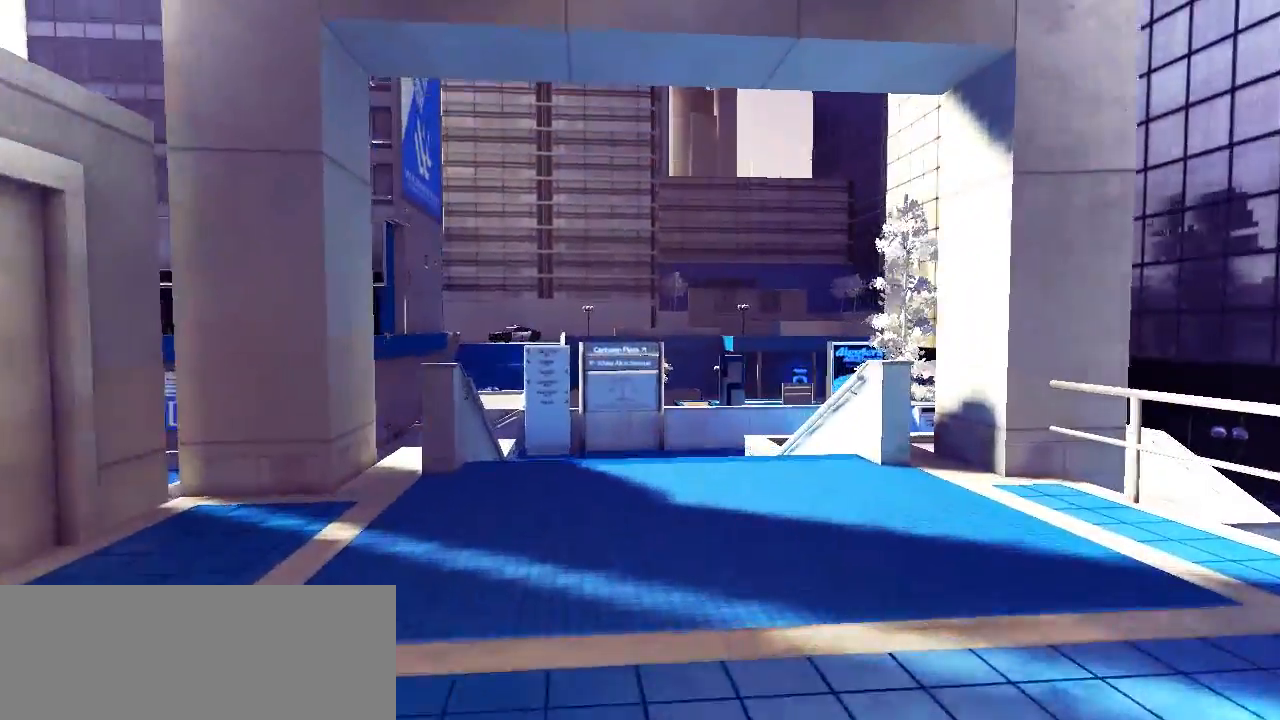
{"keys": ["w"], "events": []}
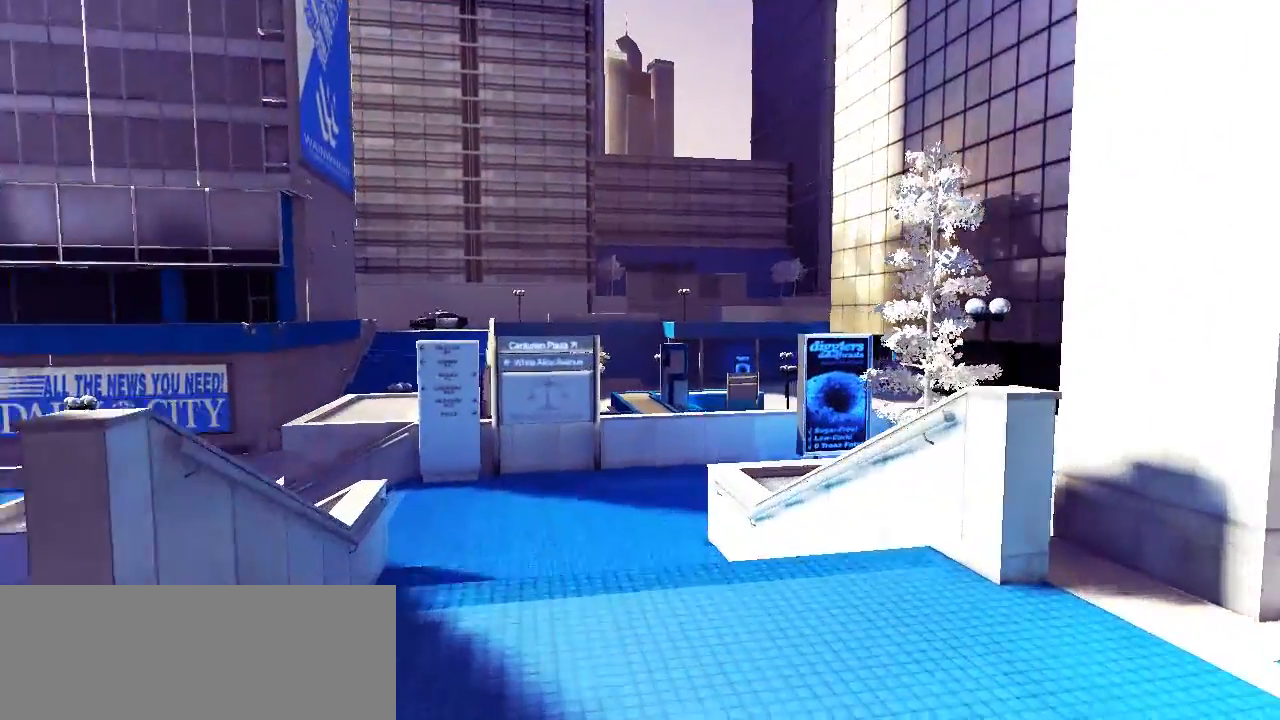
{"keys": ["w"], "events": []}
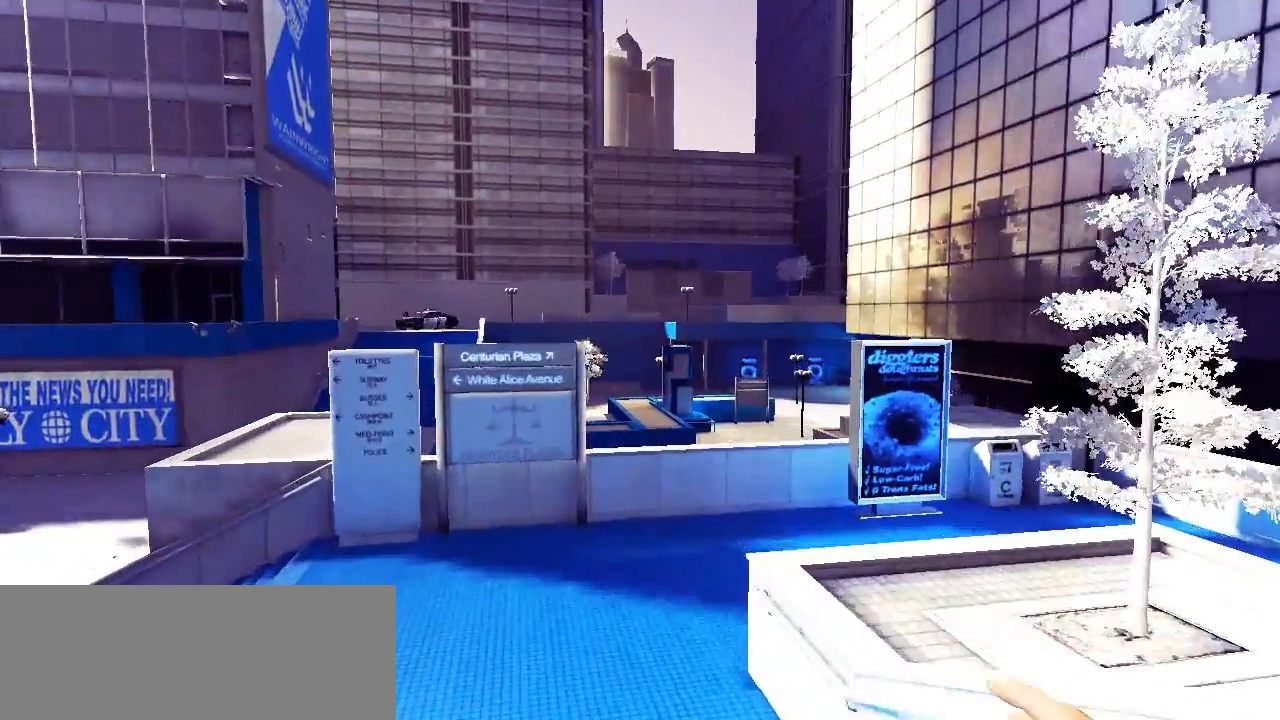
{"keys": ["w"], "events": []}
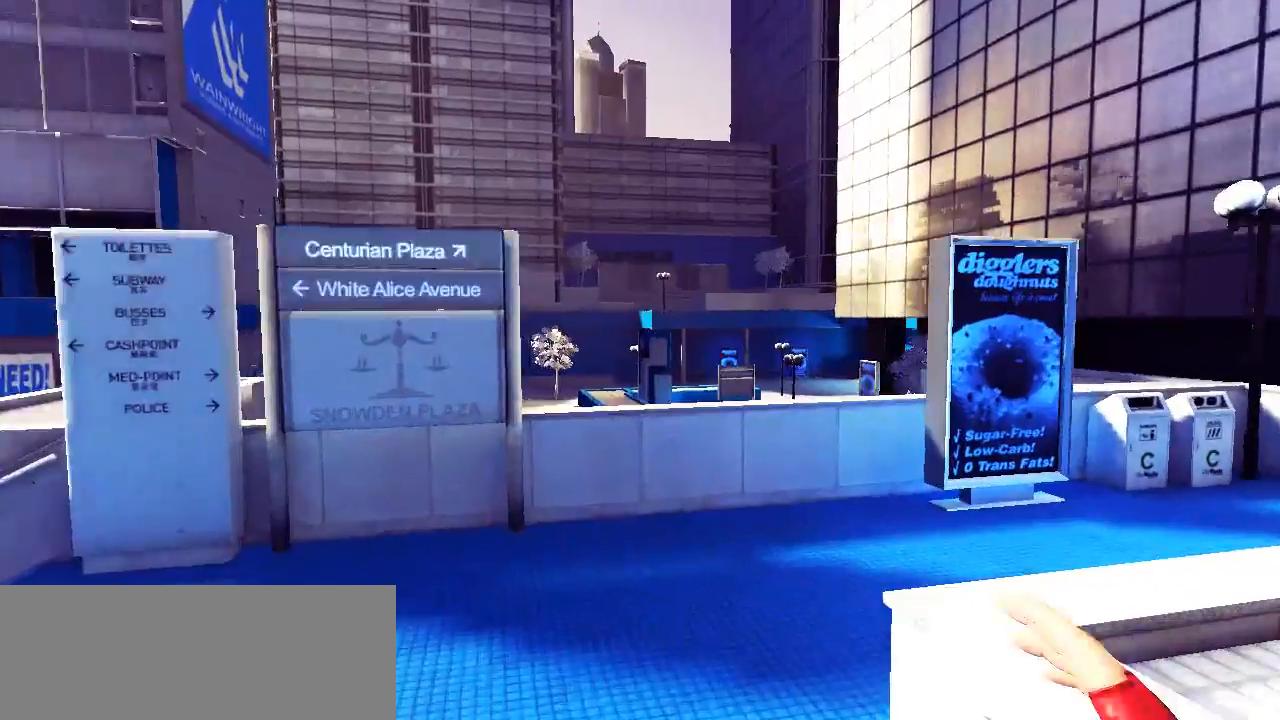
{"keys": ["space", "w"], "events": [[433, "space", "down"]]}
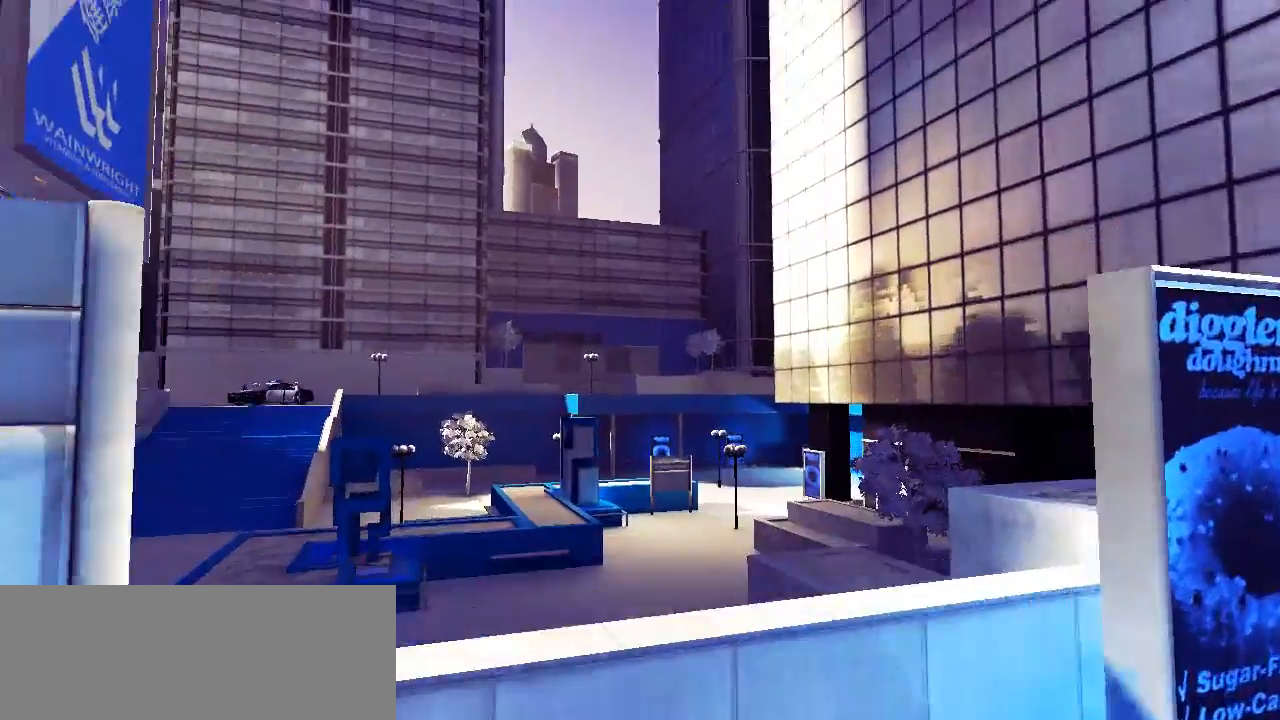
{"keys": ["w"], "events": [[167, "space", "up"]]}
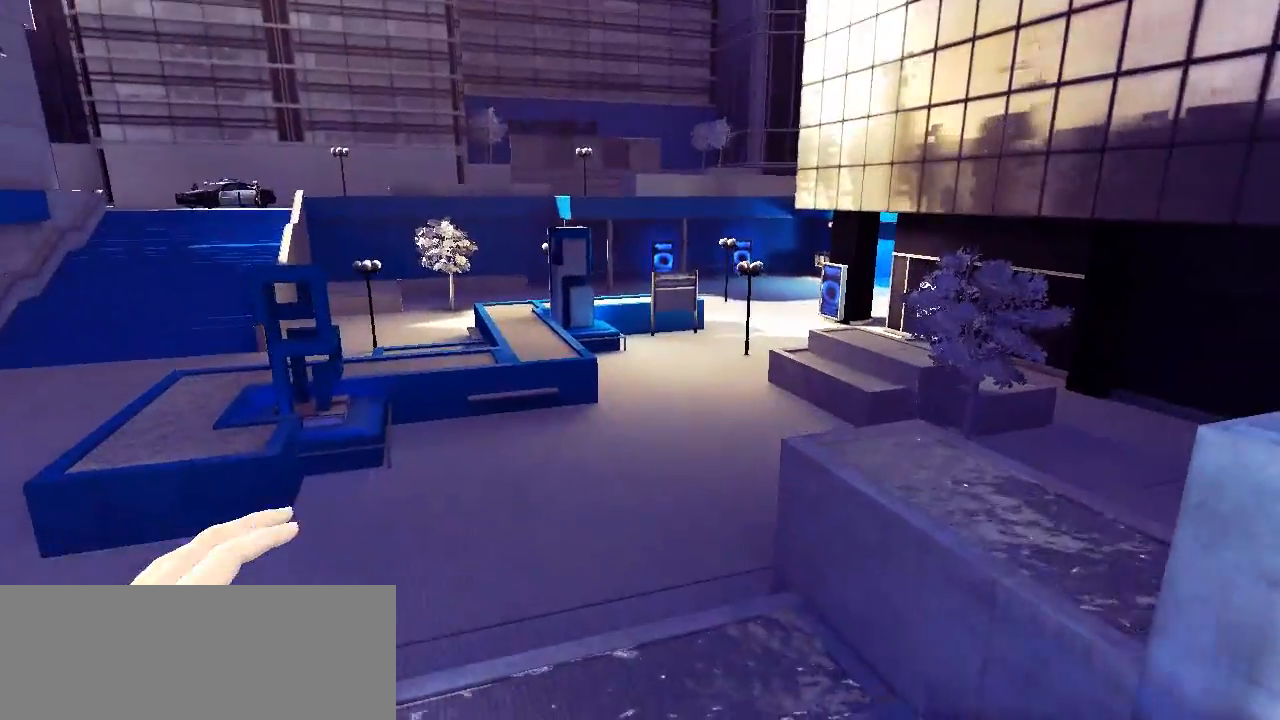
{"keys": ["w"], "events": []}
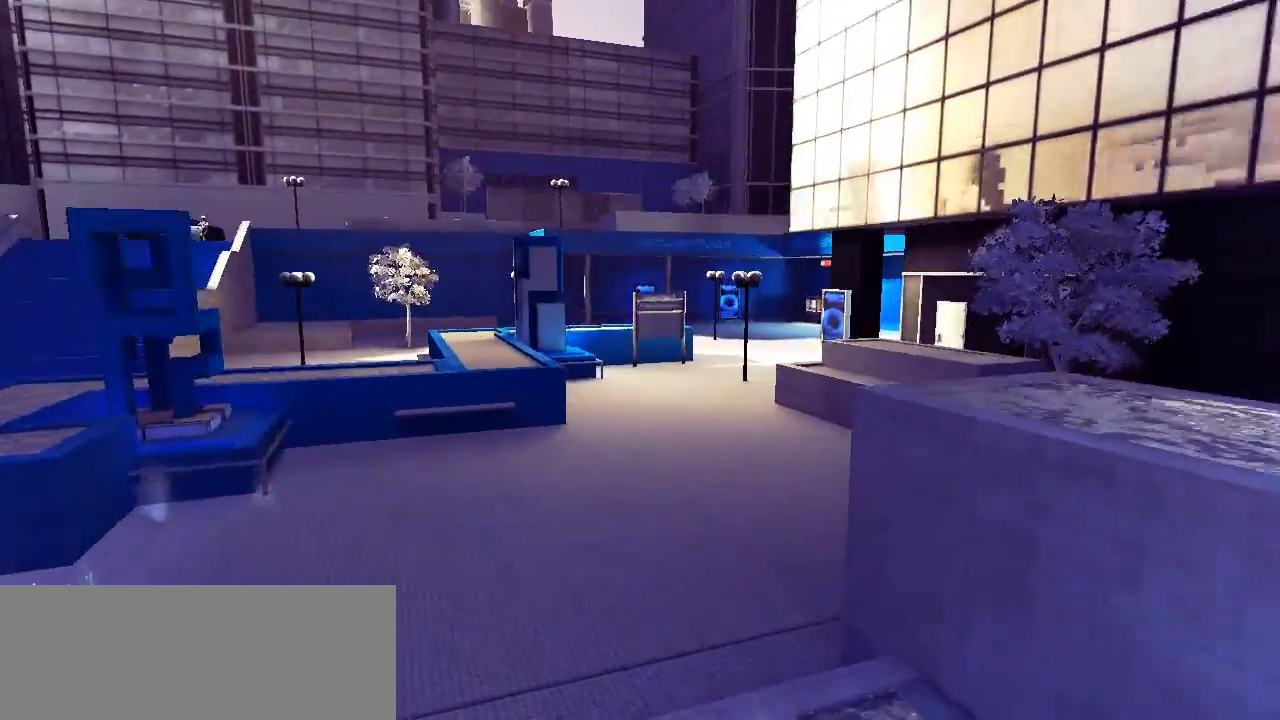
{"keys": ["w"], "events": []}
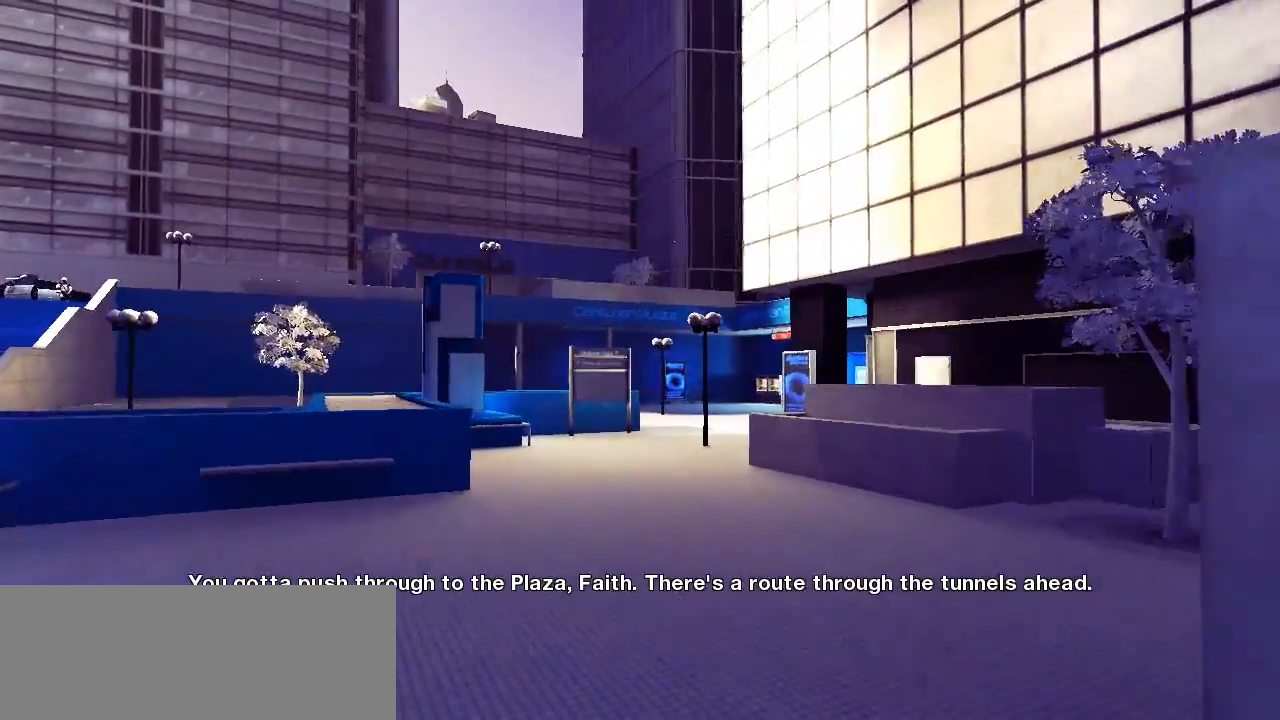
{"keys": ["w"], "events": []}
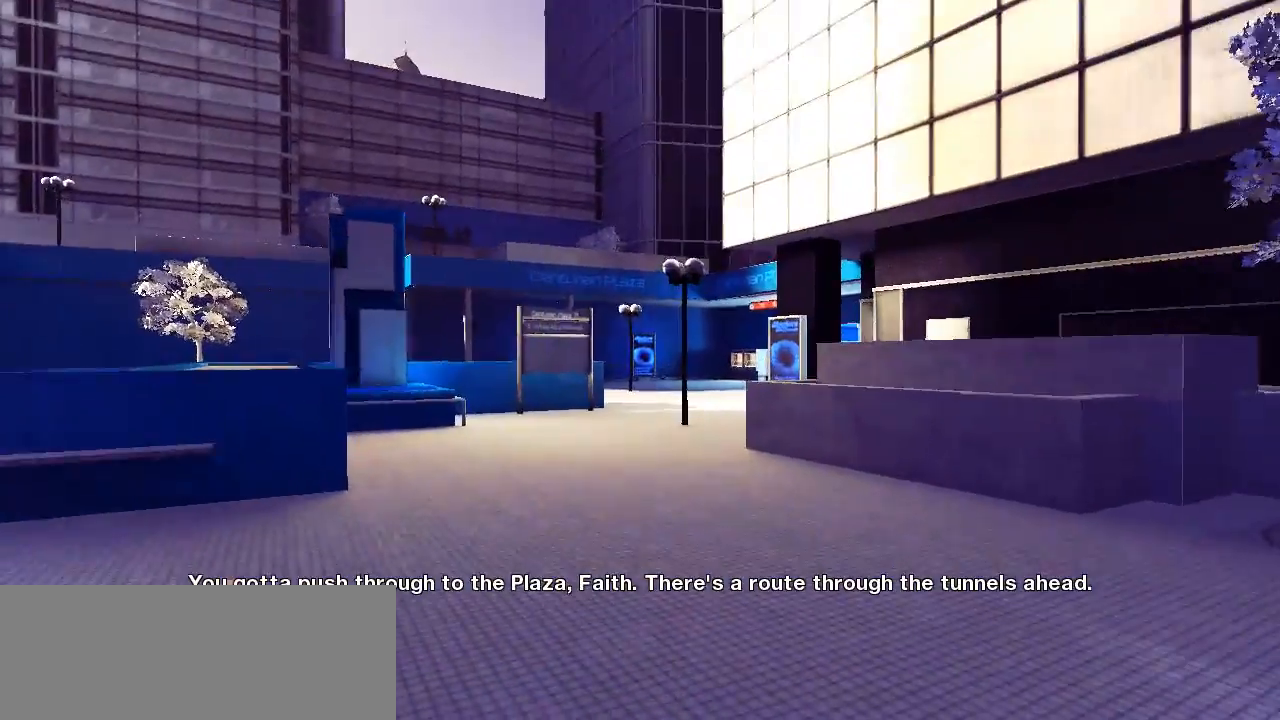
{"keys": ["w"], "events": []}
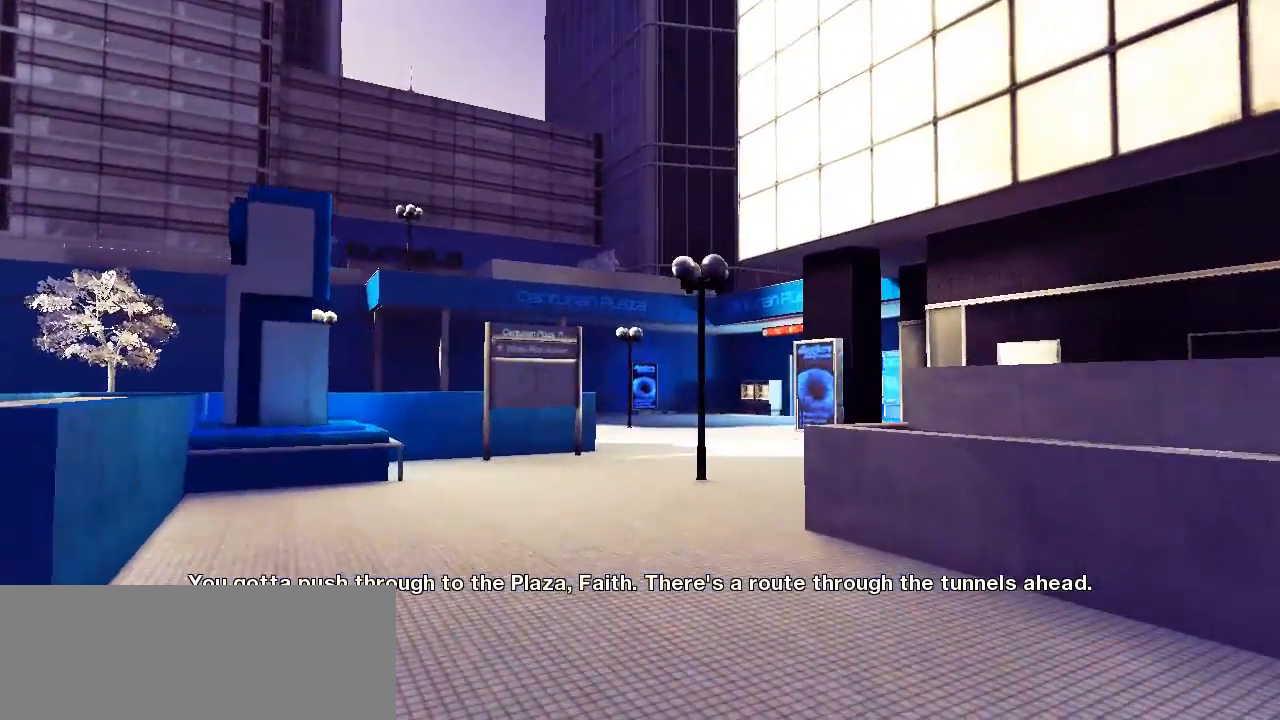
{"keys": ["w"], "events": []}